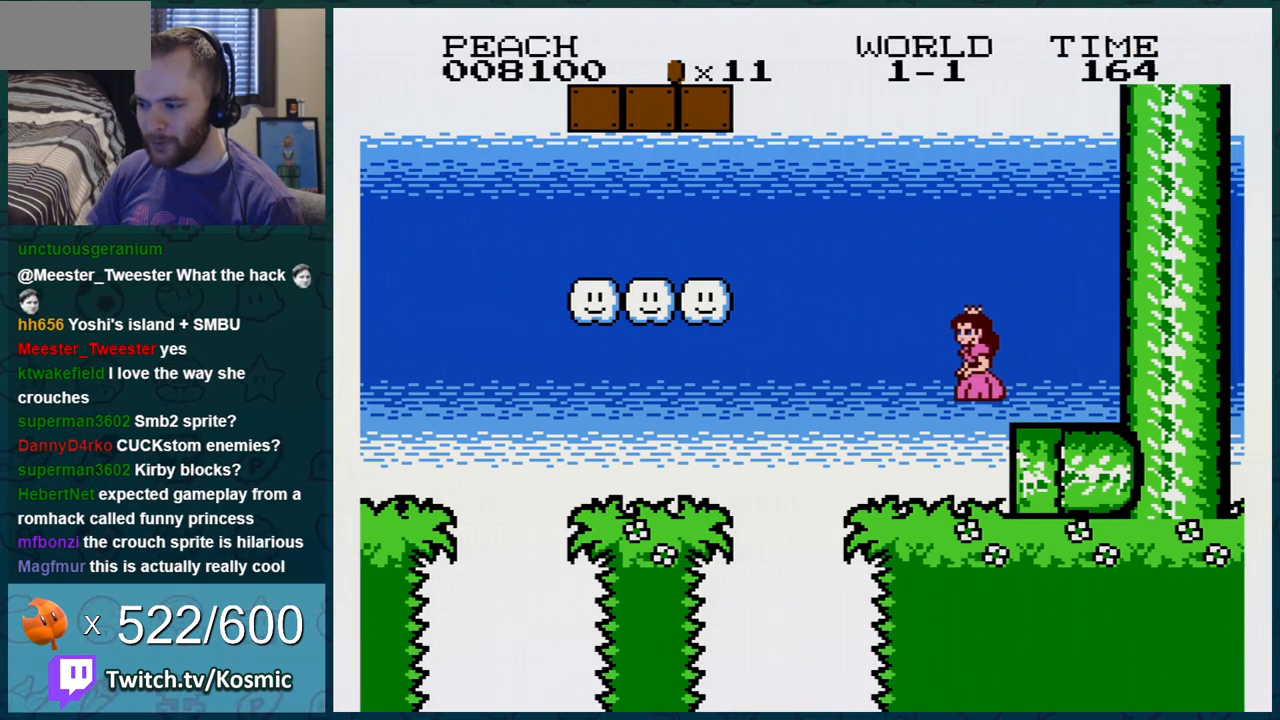
Gameplay with a controller (Nintendo layout); each line is a JSON object with the inputs held at the frame after it. "events" lists button and stick changes between this image and that frame as [ms after this image, input, new state], when the widget could be followed in between. Not read: L3 R3.
{"buttons": ["B", "DPAD_RIGHT"], "events": []}
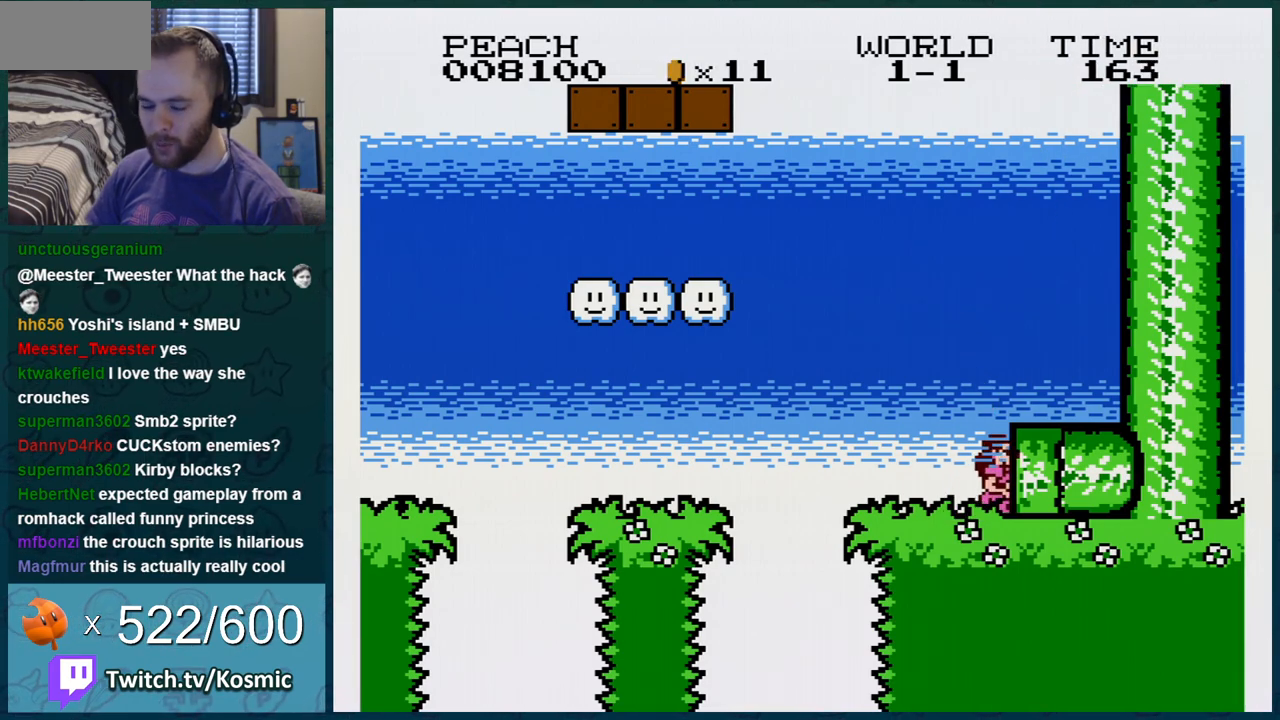
{"buttons": [], "events": [[183, "B", "up"], [267, "DPAD_RIGHT", "up"]]}
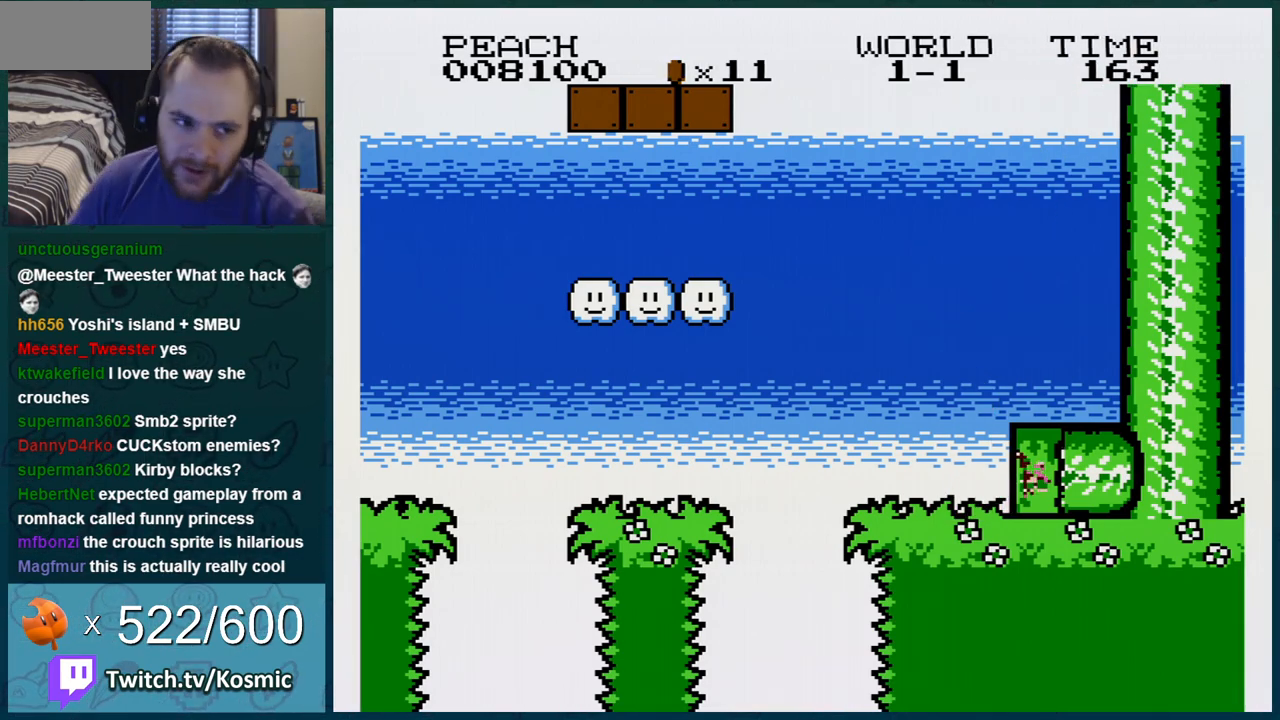
{"buttons": [], "events": []}
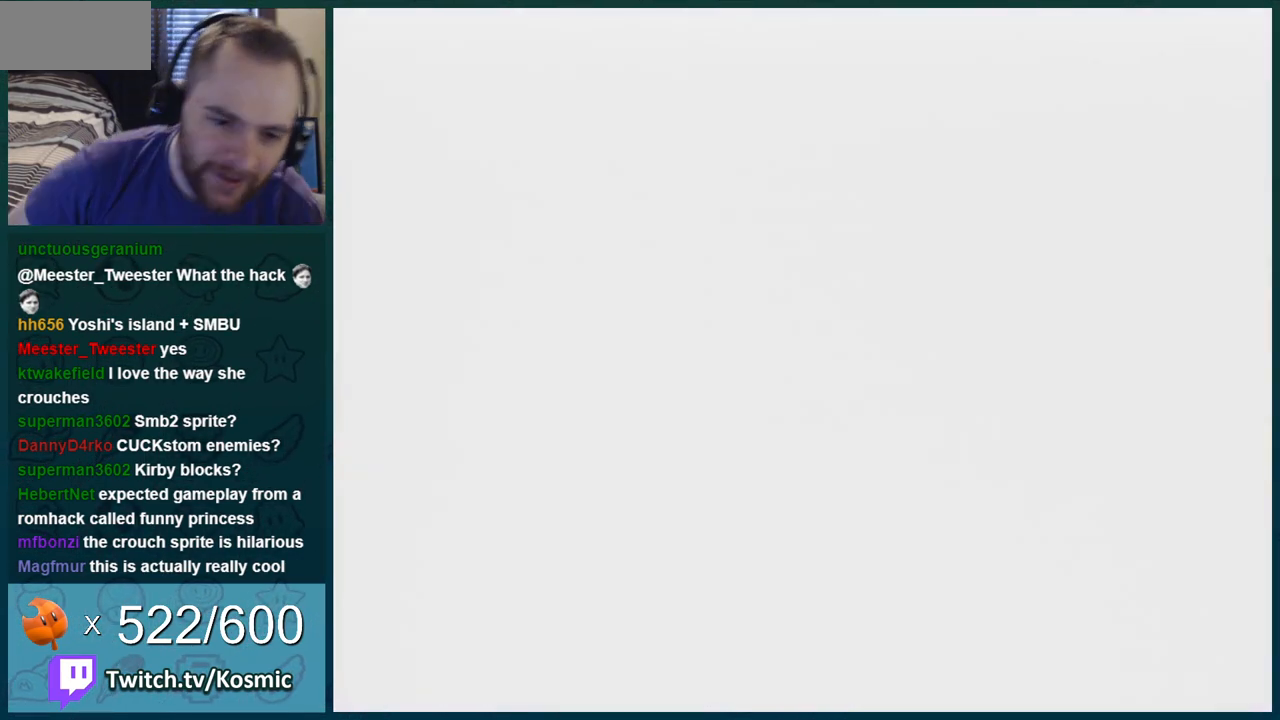
{"buttons": [], "events": []}
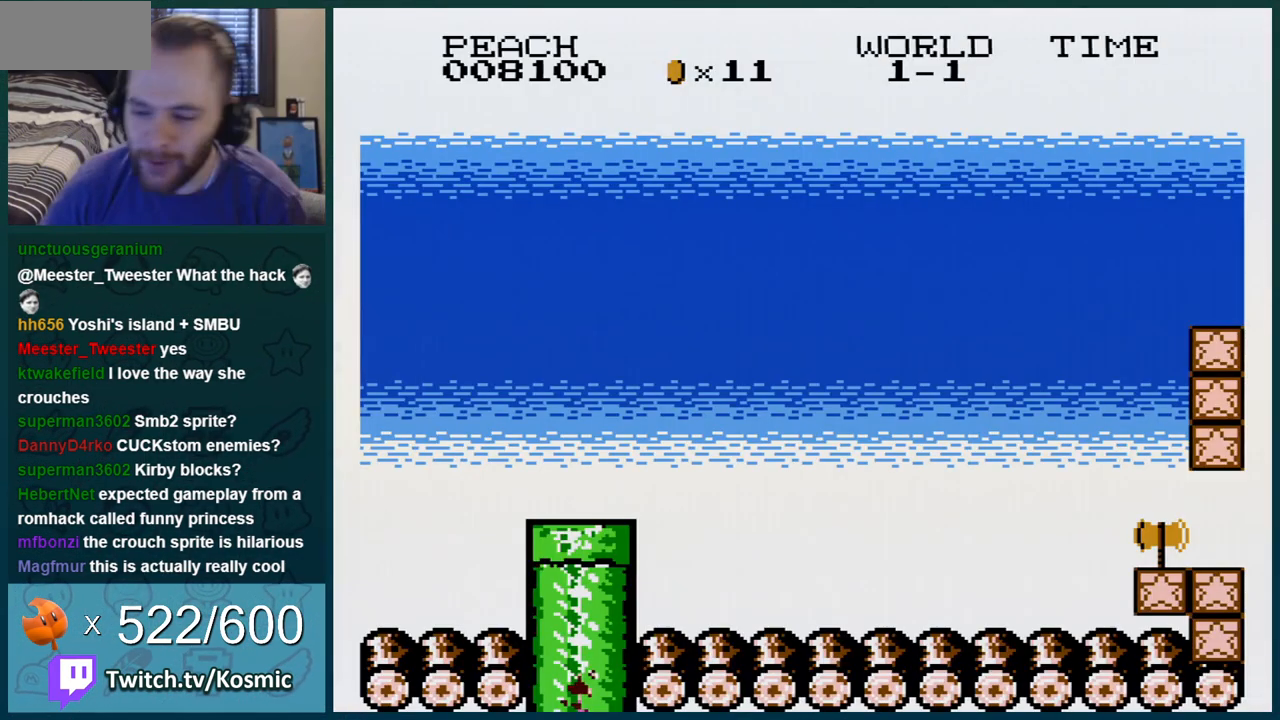
{"buttons": ["B"], "events": [[334, "B", "down"]]}
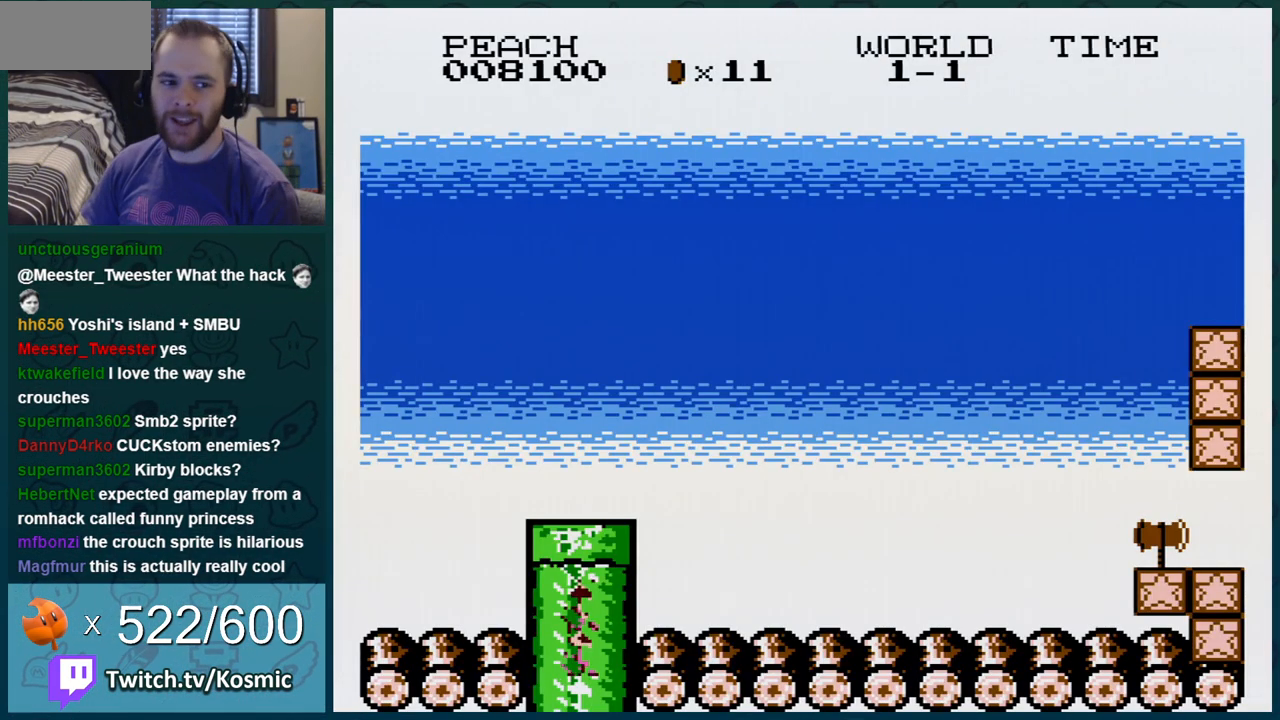
{"buttons": ["B", "DPAD_RIGHT"], "events": [[333, "DPAD_RIGHT", "down"]]}
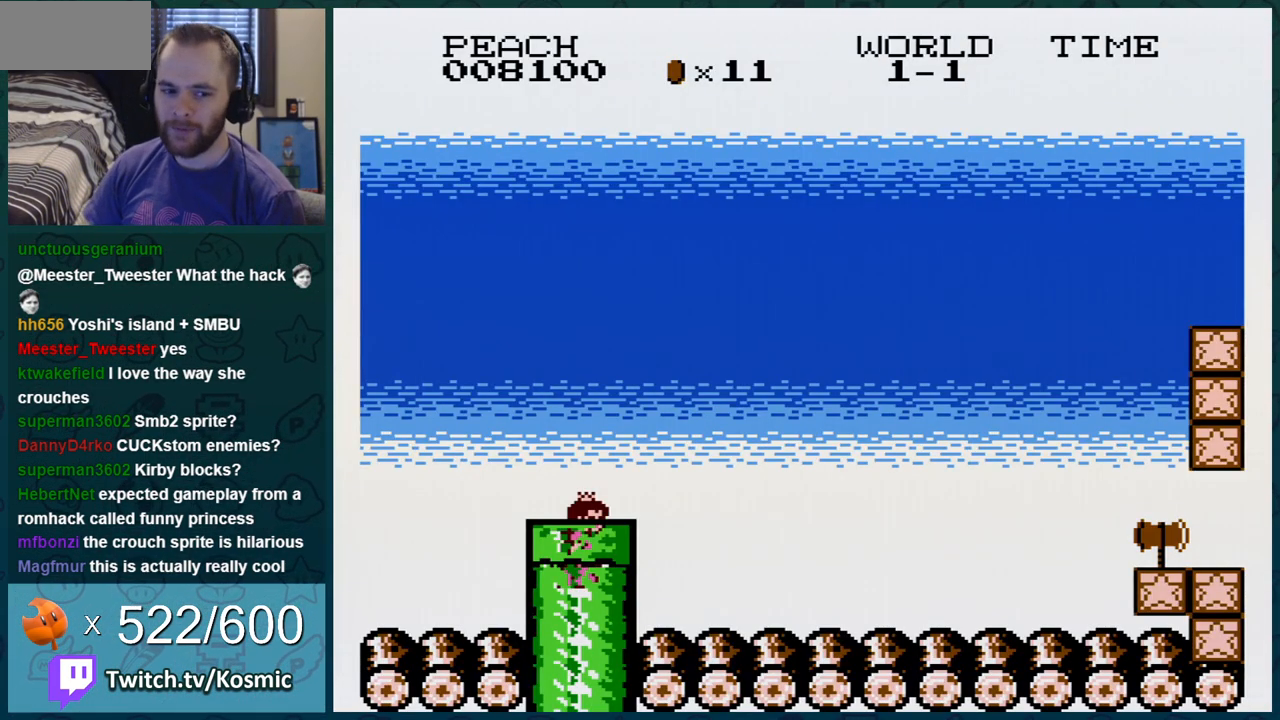
{"buttons": ["B", "DPAD_RIGHT"], "events": [[184, "DPAD_RIGHT", "up"], [384, "DPAD_RIGHT", "down"]]}
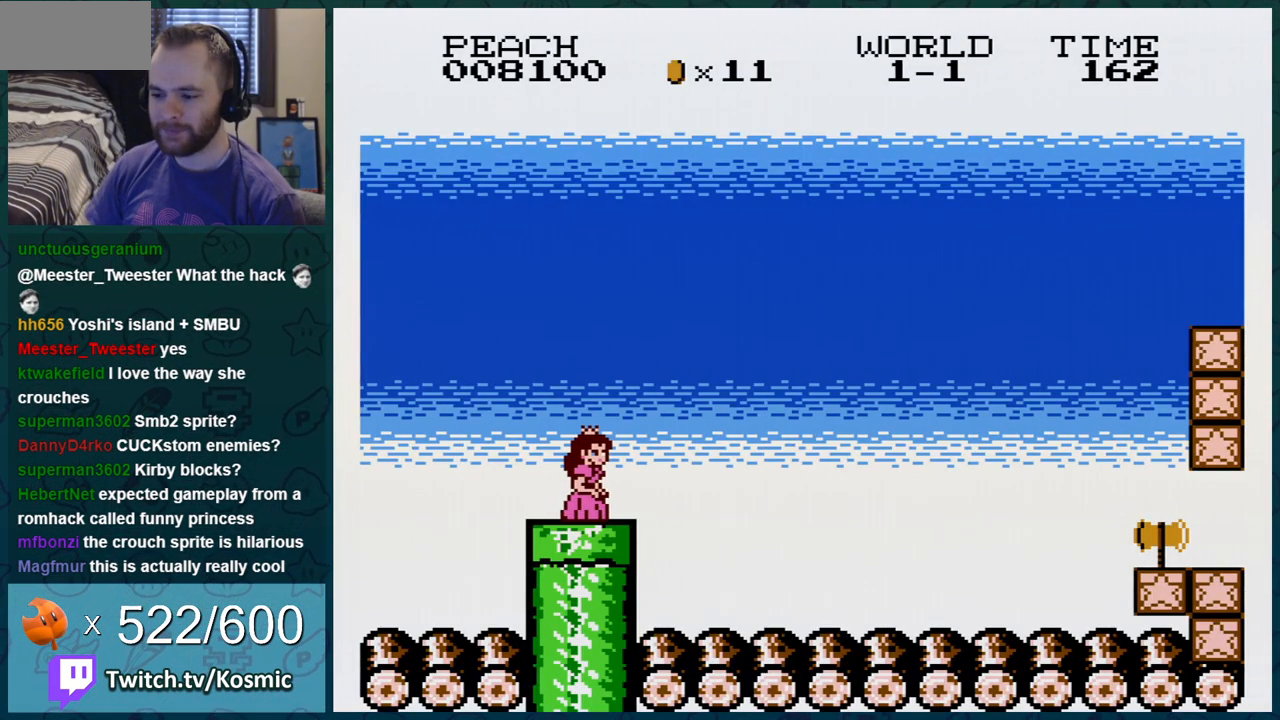
{"buttons": ["B", "DPAD_RIGHT"], "events": []}
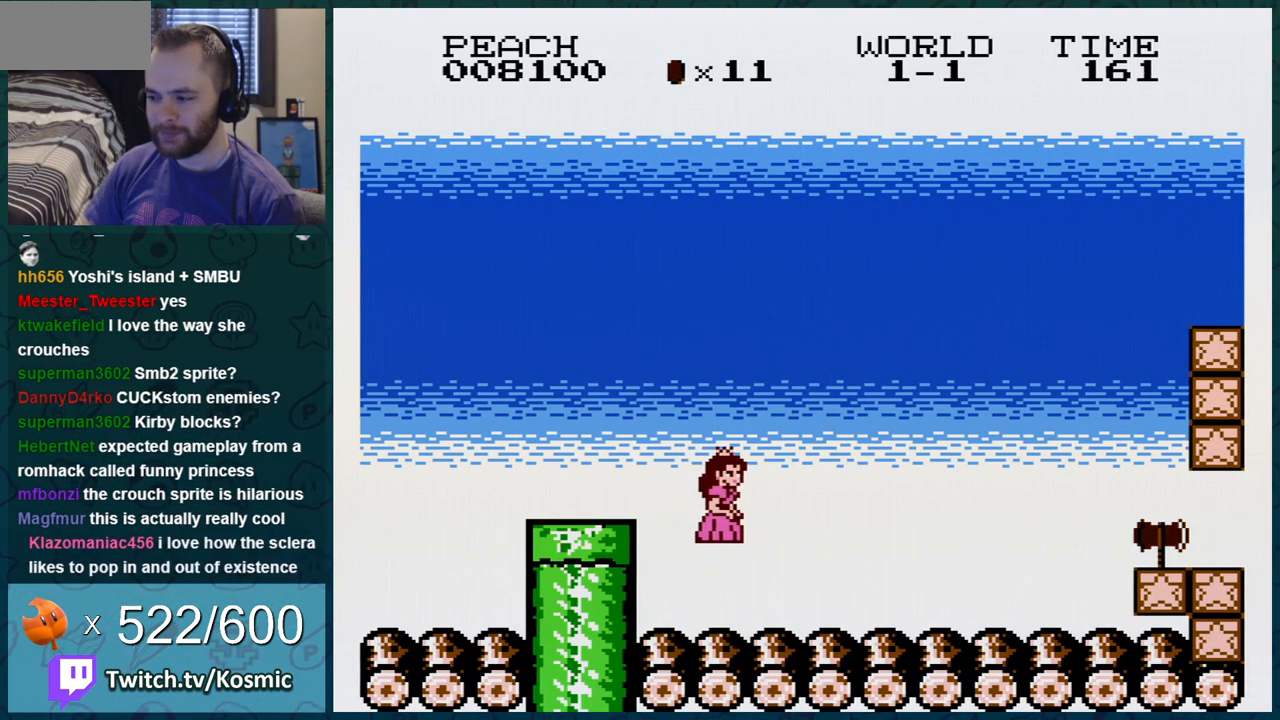
{"buttons": ["B"], "events": [[117, "DPAD_RIGHT", "up"]]}
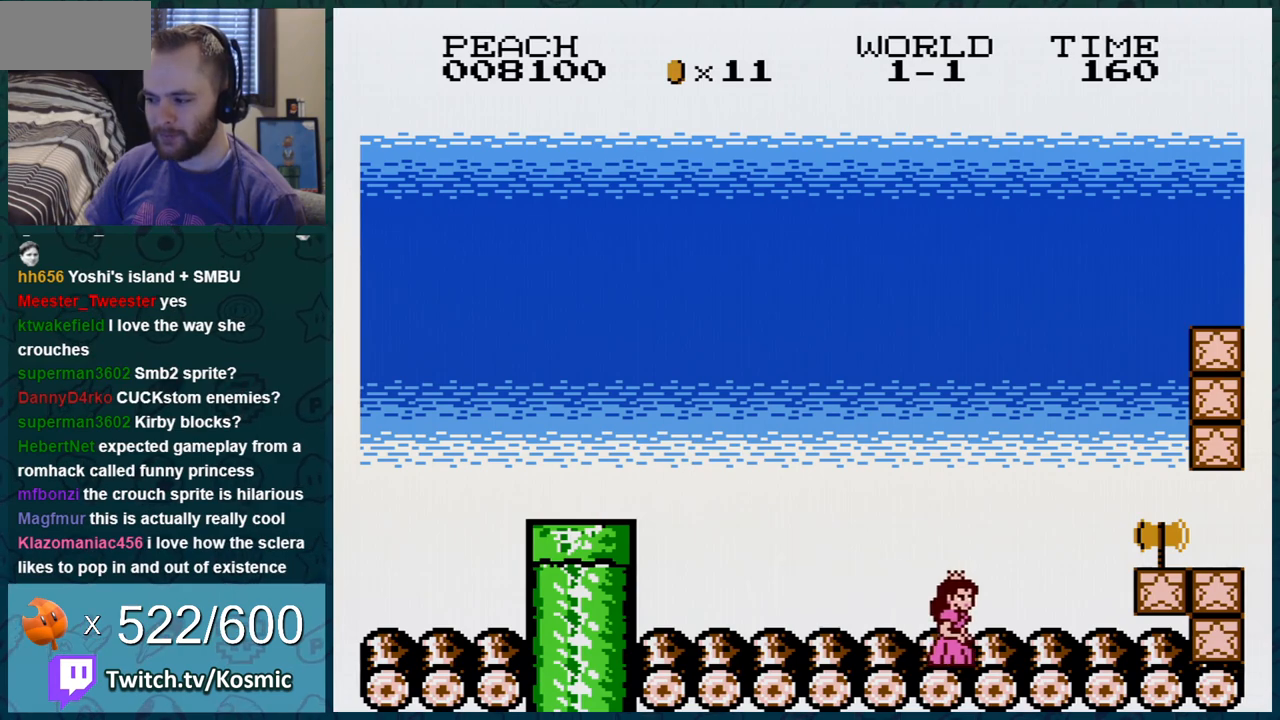
{"buttons": ["B", "DPAD_LEFT"], "events": [[434, "DPAD_LEFT", "down"]]}
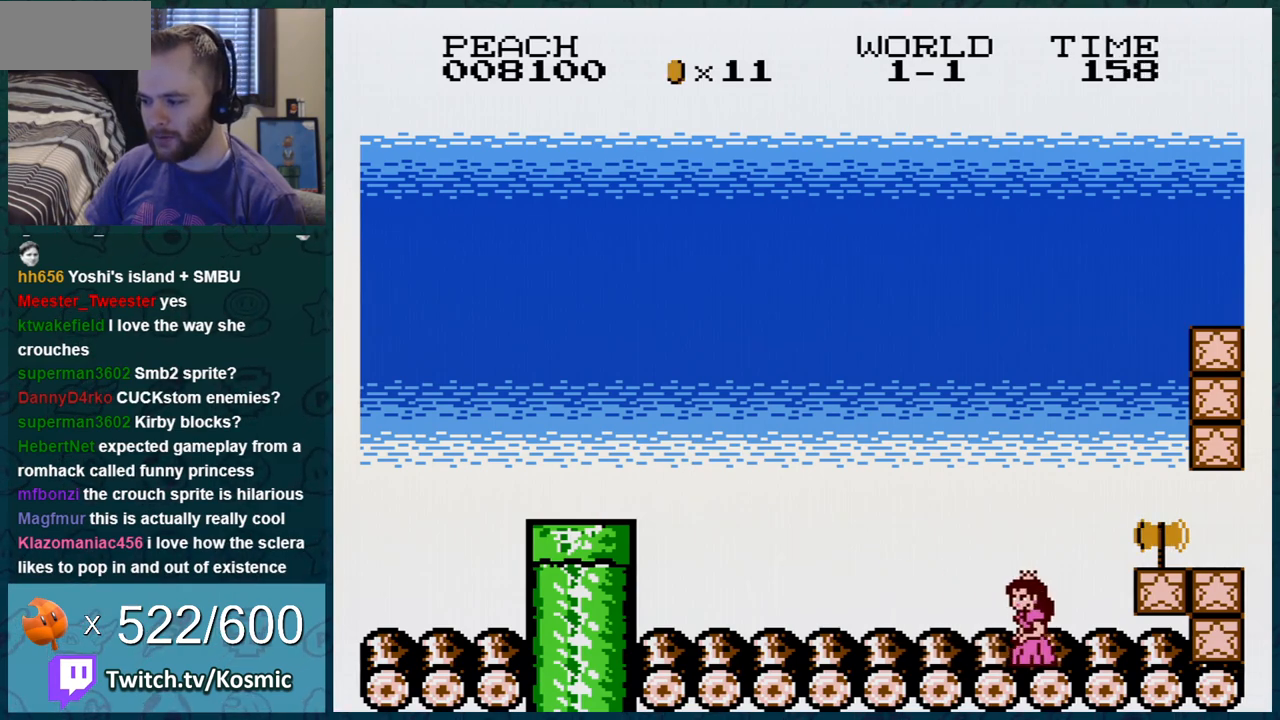
{"buttons": ["B", "DPAD_RIGHT"], "events": [[334, "DPAD_LEFT", "up"], [434, "DPAD_RIGHT", "down"]]}
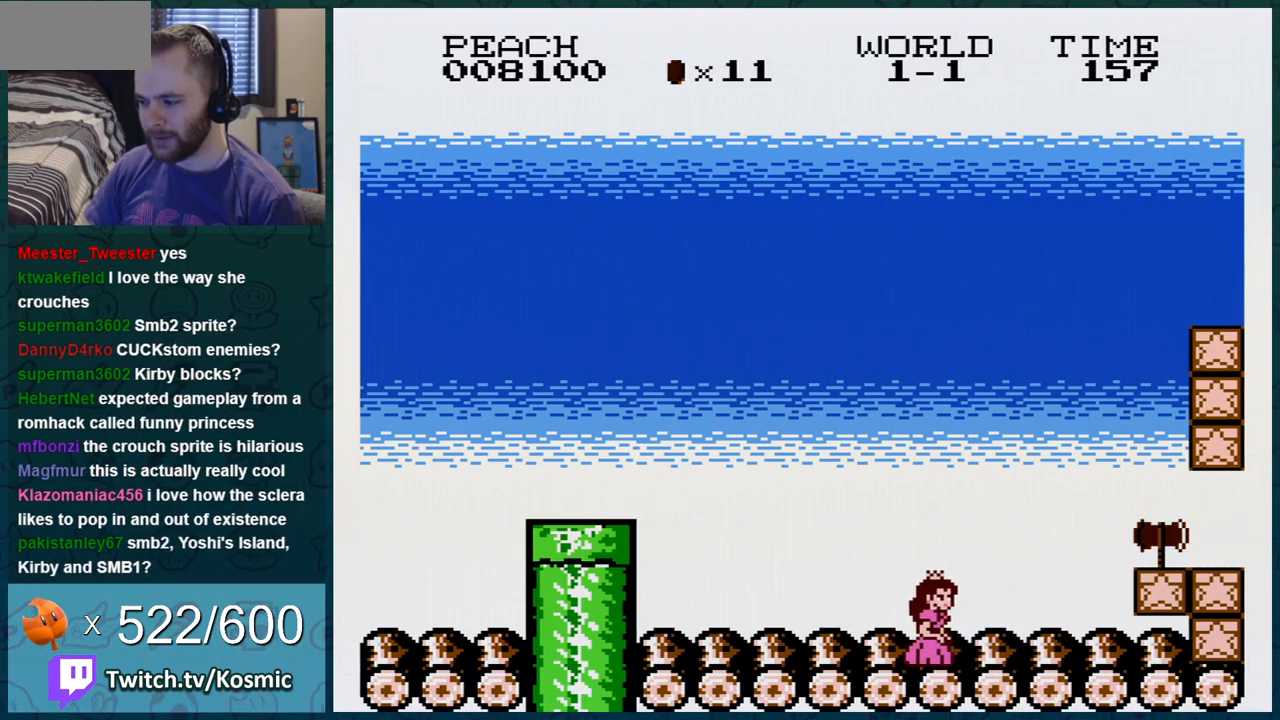
{"buttons": ["B", "DPAD_RIGHT"], "events": []}
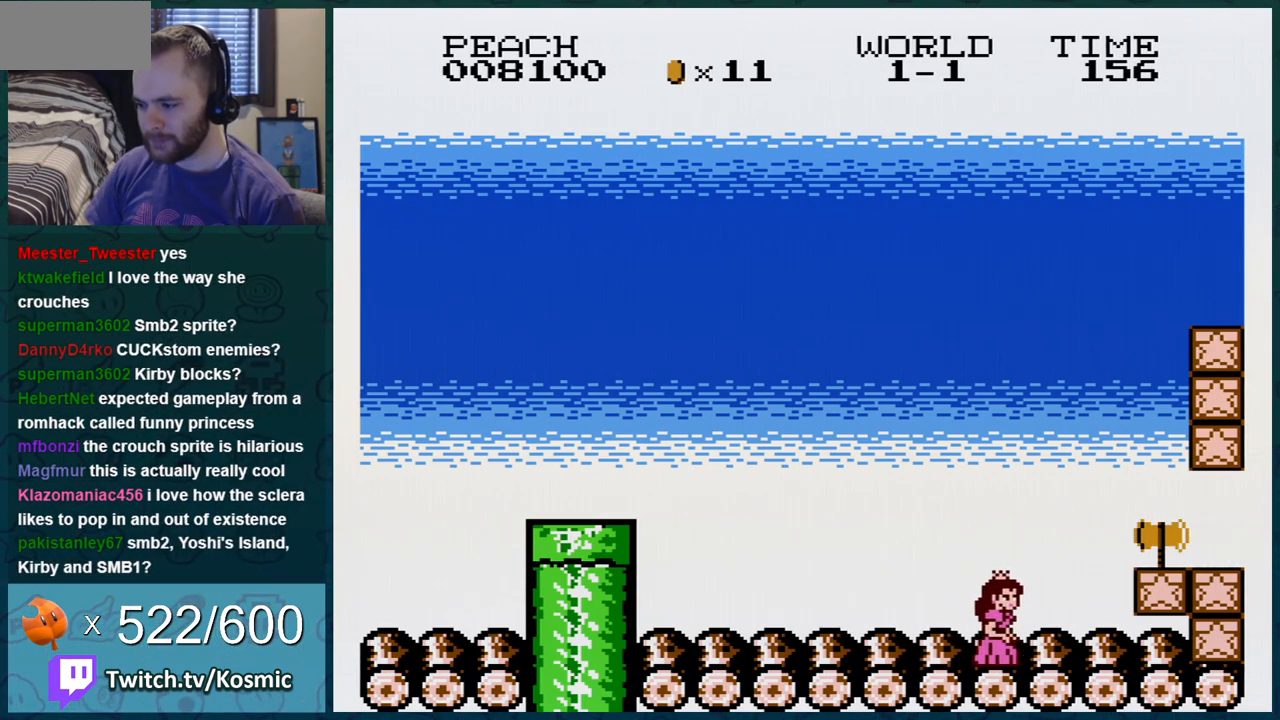
{"buttons": ["B", "DPAD_DOWN"], "events": [[217, "DPAD_DOWN", "down"], [217, "DPAD_RIGHT", "up"]]}
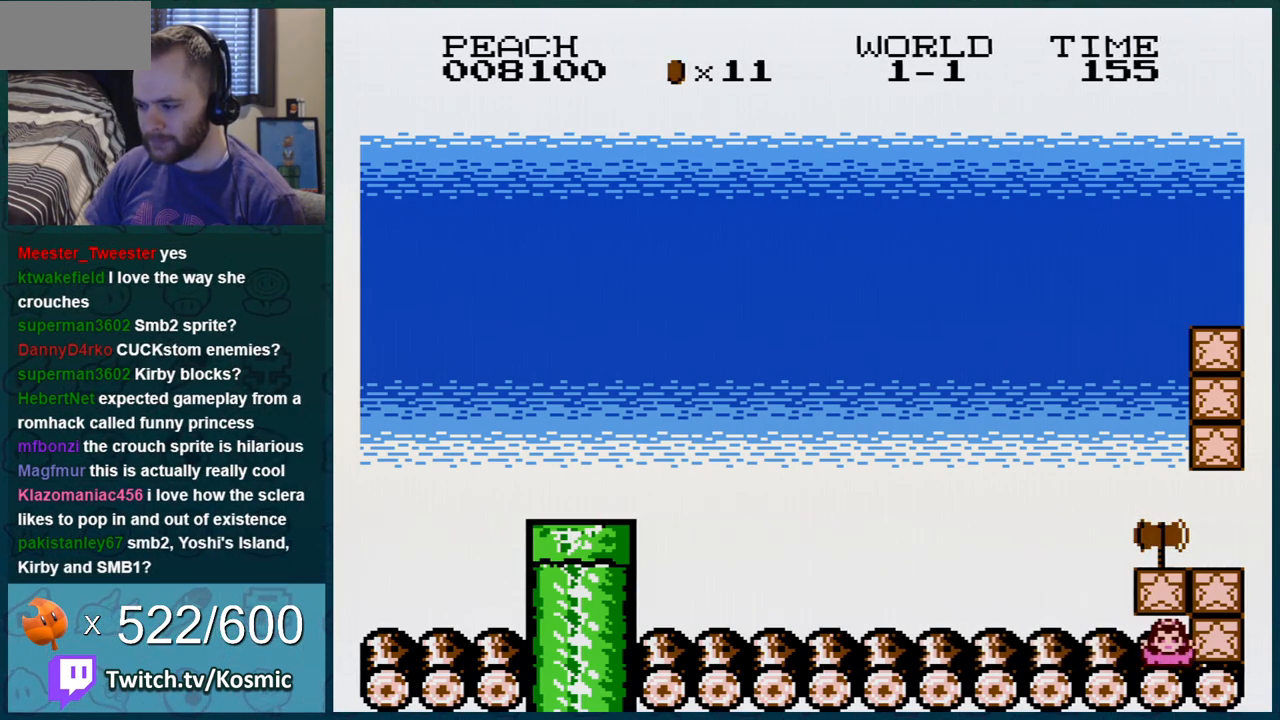
{"buttons": ["DPAD_RIGHT"], "events": [[50, "DPAD_DOWN", "up"], [50, "DPAD_LEFT", "down"], [250, "DPAD_LEFT", "up"], [367, "B", "up"], [367, "DPAD_RIGHT", "down"], [400, "A", "down"], [484, "A", "up"]]}
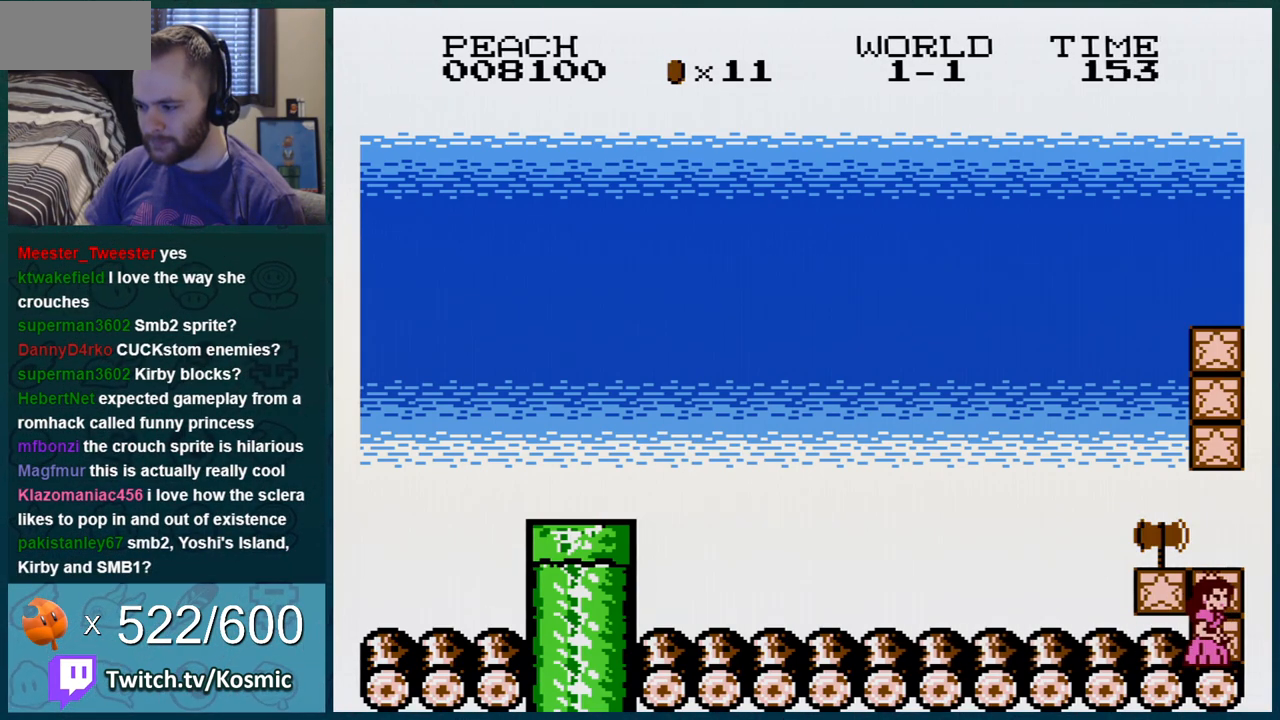
{"buttons": ["DPAD_RIGHT"], "events": [[84, "A", "down"], [167, "A", "up"], [201, "A", "down"], [334, "A", "up"]]}
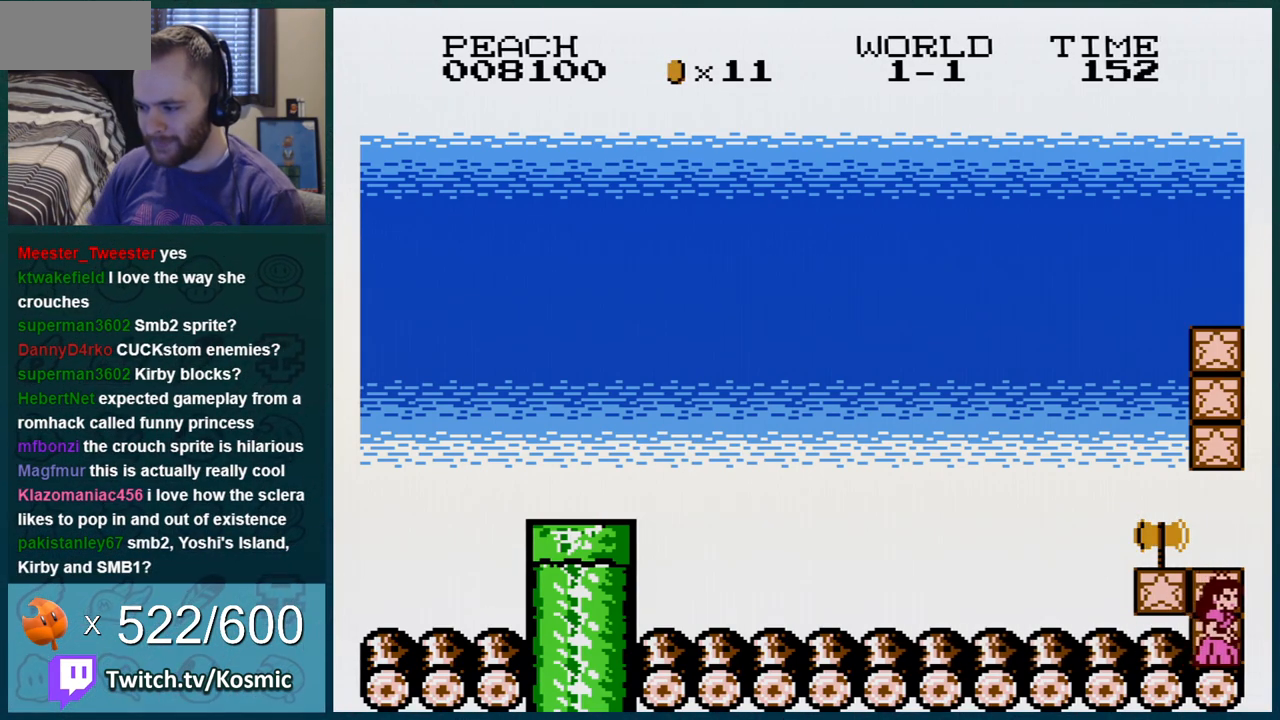
{"buttons": ["A", "DPAD_RIGHT"], "events": [[334, "A", "down"], [367, "A", "up"], [400, "A", "down"], [434, "A", "up"], [450, "A", "down"]]}
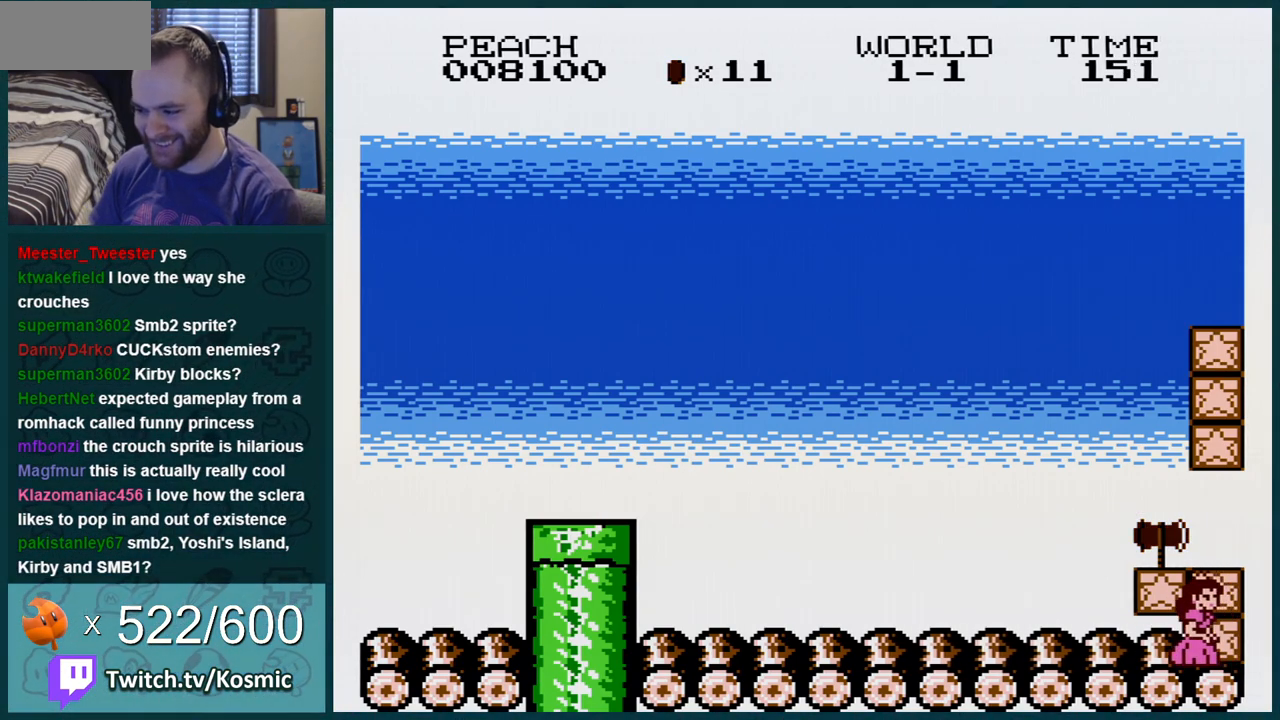
{"buttons": ["A", "DPAD_RIGHT"], "events": [[17, "A", "up"], [51, "A", "down"], [84, "A", "up"], [117, "A", "down"], [151, "A", "up"], [167, "A", "down"], [201, "A", "up"], [234, "A", "down"], [334, "A", "up"], [368, "A", "down"], [401, "A", "up"], [418, "A", "down"], [451, "A", "up"], [484, "A", "down"]]}
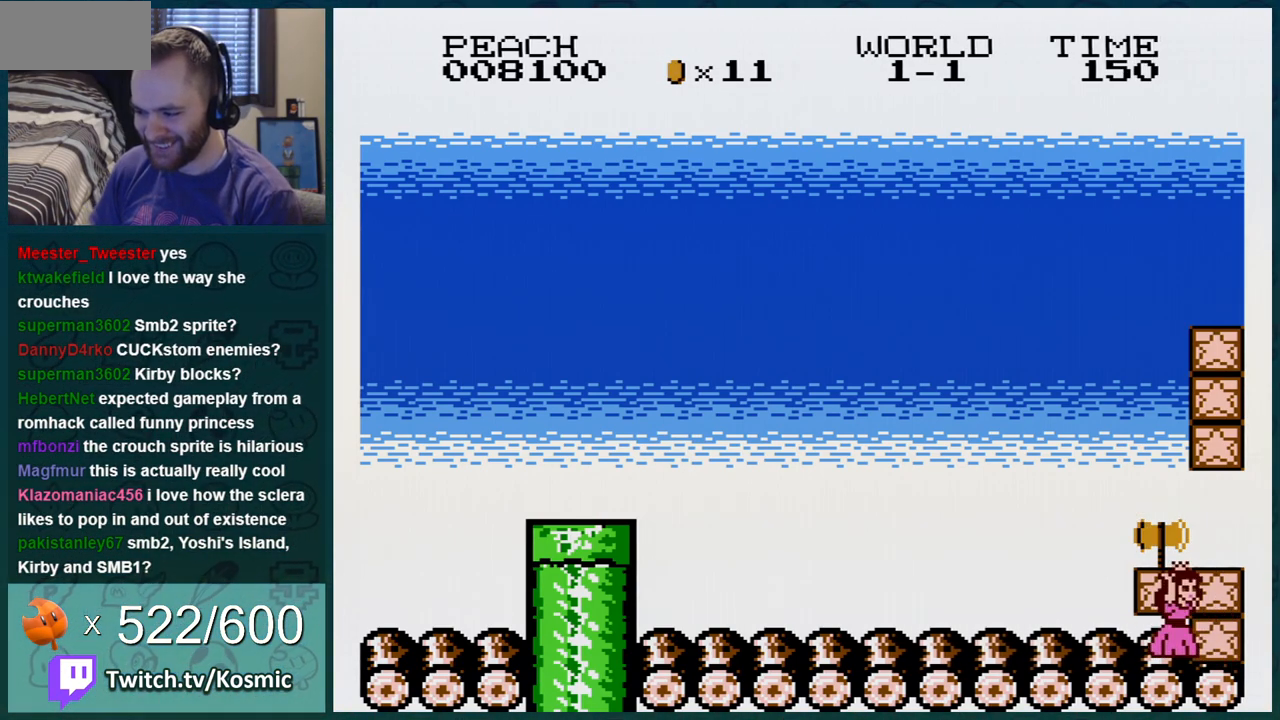
{"buttons": ["DPAD_RIGHT"], "events": [[50, "A", "up"], [83, "A", "down"], [117, "A", "up"], [133, "A", "down"], [200, "A", "up"], [234, "A", "down"], [267, "A", "up"], [367, "A", "down"], [417, "A", "up"], [450, "A", "down"], [484, "A", "up"]]}
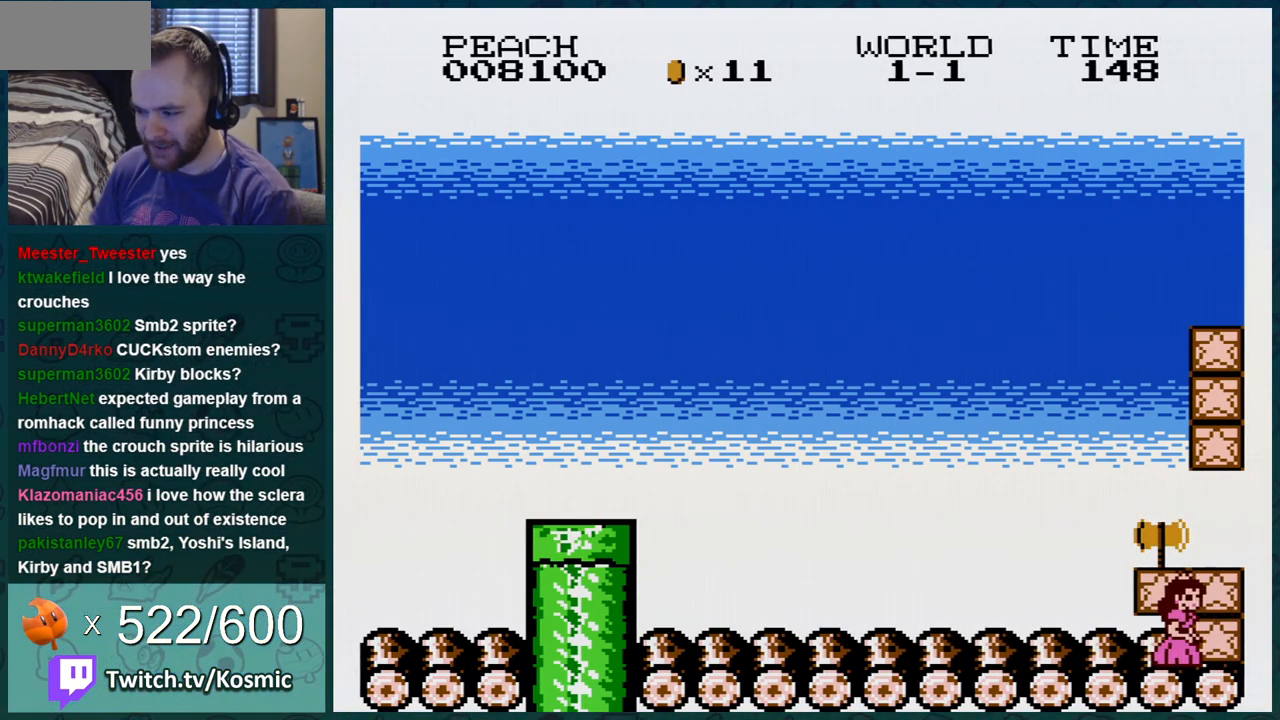
{"buttons": ["A", "DPAD_DOWN"], "events": [[84, "DPAD_RIGHT", "up"], [101, "DPAD_DOWN", "down"], [267, "A", "down"], [418, "A", "up"], [484, "A", "down"]]}
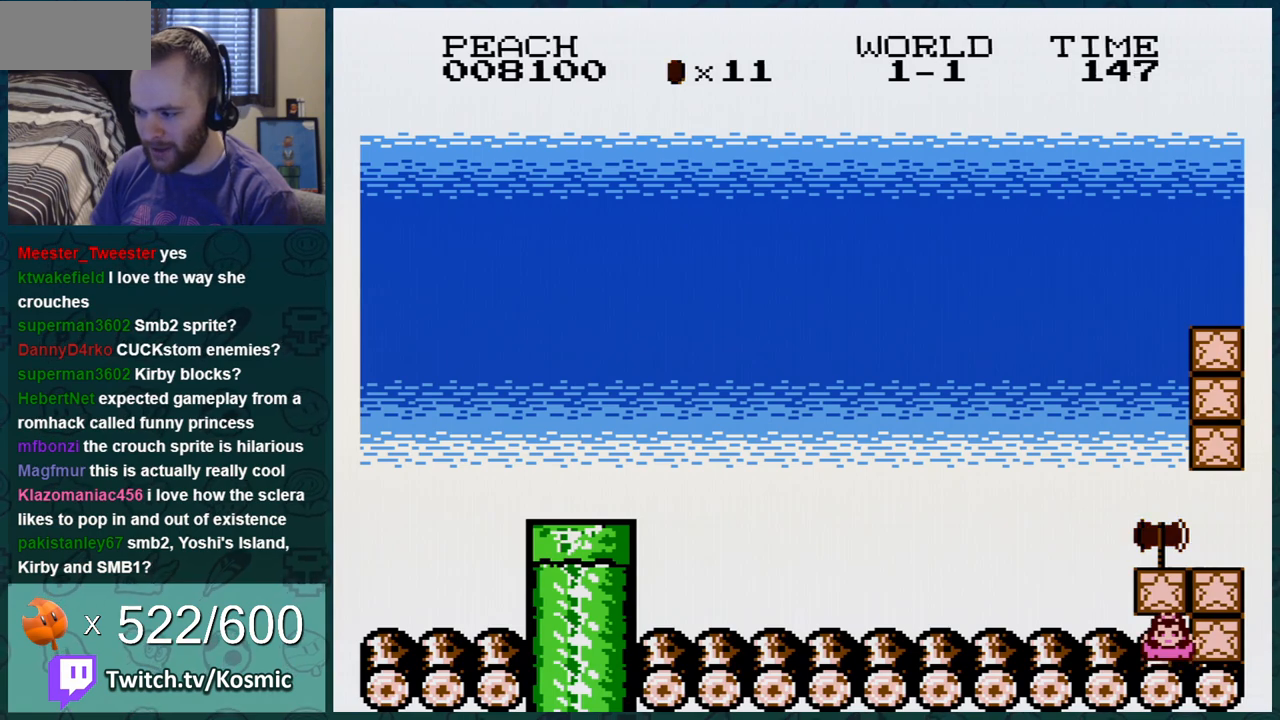
{"buttons": ["DPAD_DOWN", "DPAD_RIGHT"], "events": [[17, "A", "up"], [83, "A", "down"], [117, "A", "up"], [150, "A", "down"], [167, "A", "up"], [167, "DPAD_RIGHT", "down"], [200, "A", "down"], [267, "A", "up"], [334, "A", "down"], [367, "A", "up"], [417, "A", "down"], [450, "A", "up"]]}
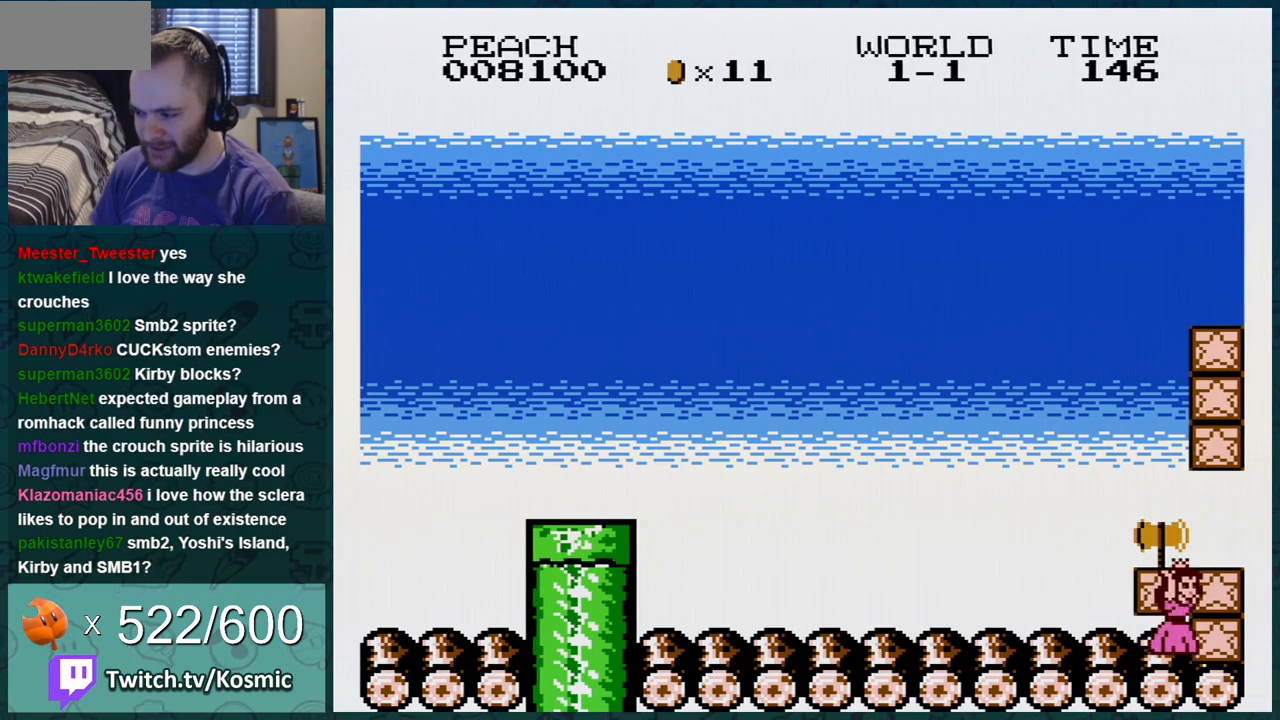
{"buttons": ["DPAD_DOWN"], "events": [[17, "A", "down"], [51, "A", "up"], [67, "DPAD_DOWN", "up"], [101, "A", "down"], [134, "A", "up"], [167, "DPAD_DOWN", "down"], [201, "A", "down"], [234, "DPAD_RIGHT", "up"], [284, "A", "up"], [451, "A", "down"], [484, "A", "up"]]}
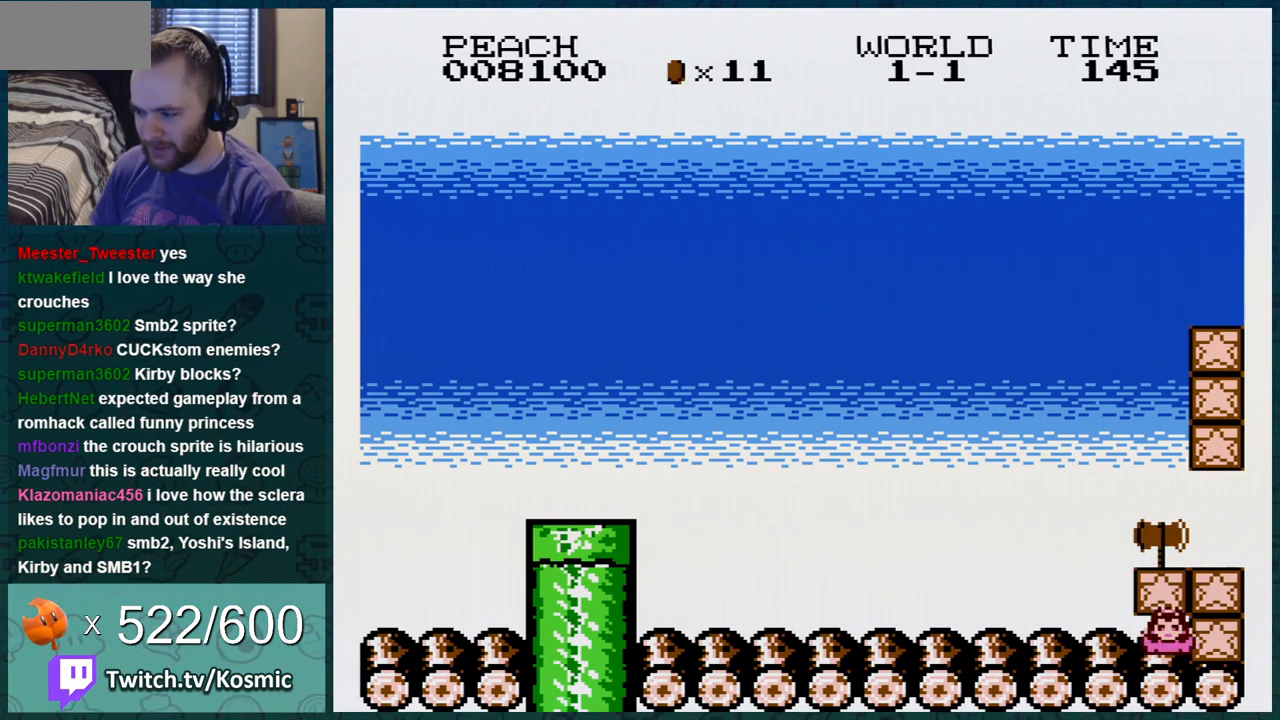
{"buttons": ["DPAD_DOWN"], "events": [[17, "A", "down"], [50, "A", "up"], [100, "A", "down"], [133, "A", "up"], [133, "DPAD_RIGHT", "down"], [200, "A", "down"], [267, "A", "up"], [300, "DPAD_RIGHT", "up"], [334, "A", "down"], [350, "A", "up"], [417, "DPAD_LEFT", "down"], [484, "DPAD_LEFT", "up"]]}
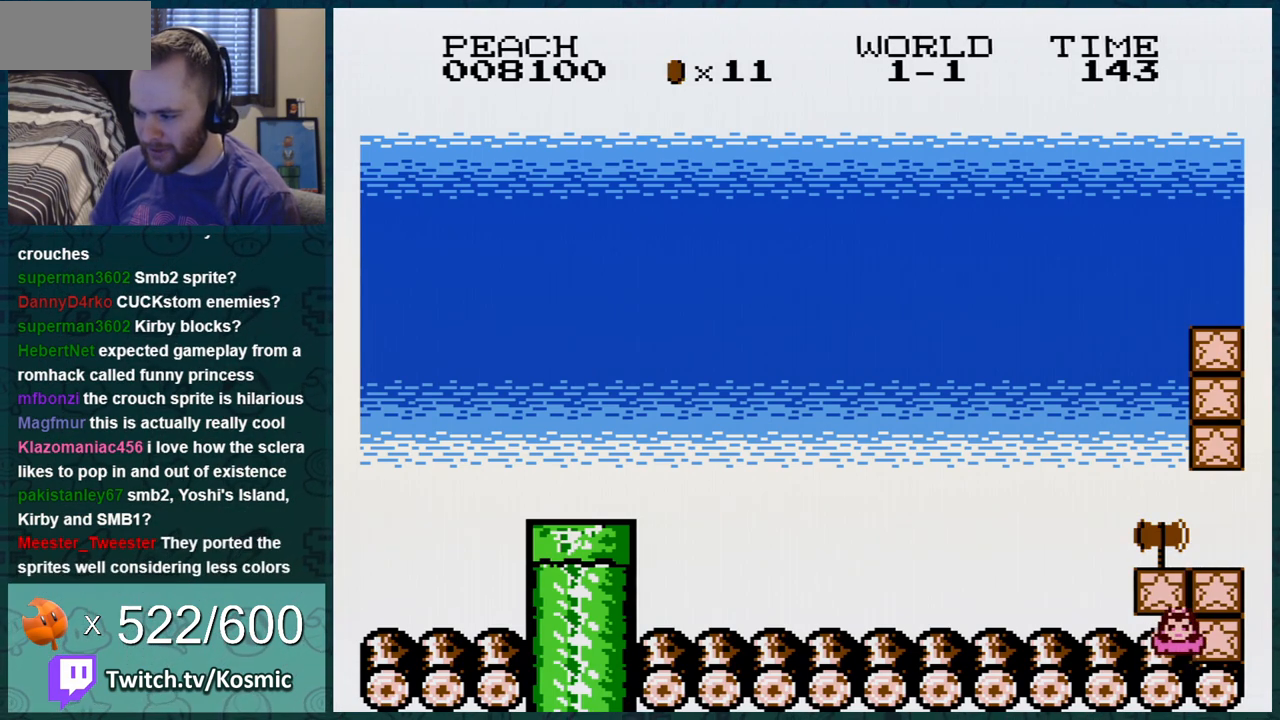
{"buttons": ["DPAD_DOWN", "DPAD_LEFT"], "events": [[17, "A", "down"], [101, "A", "up"], [167, "A", "down"], [201, "A", "up"], [234, "A", "down"], [234, "DPAD_LEFT", "down"], [317, "A", "up"], [351, "A", "down"], [384, "A", "up"], [418, "A", "down"], [484, "A", "up"]]}
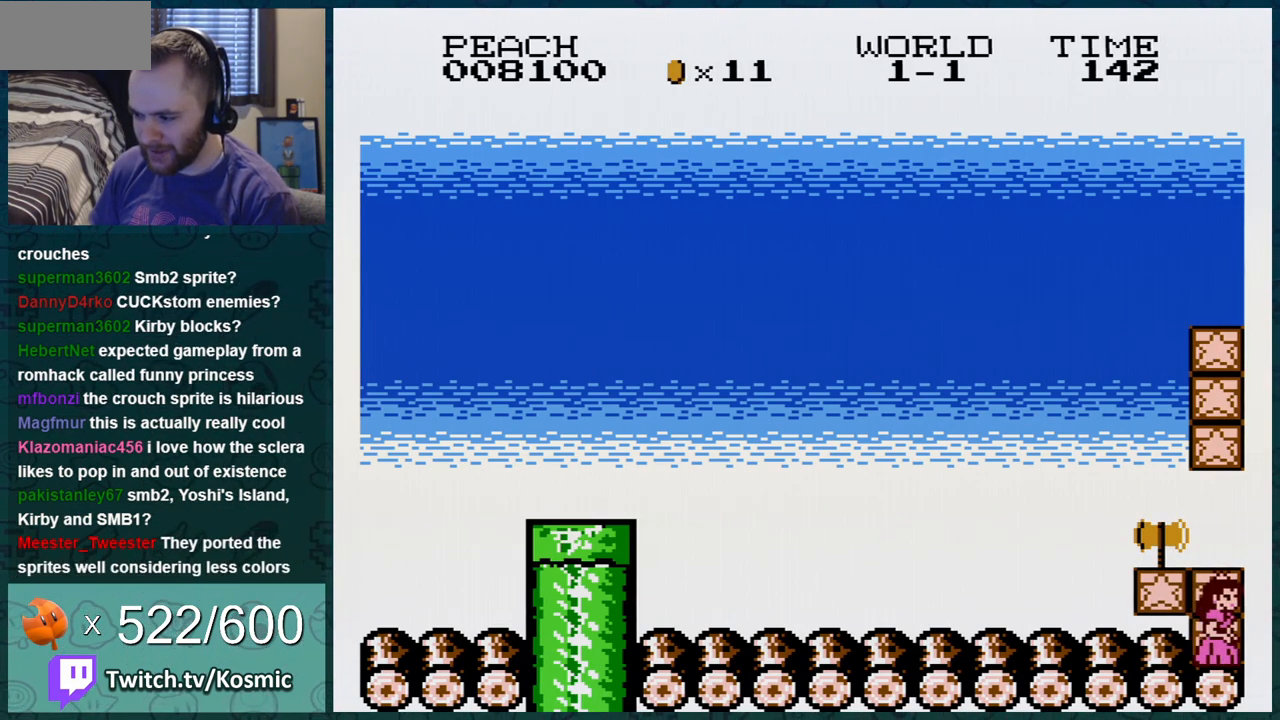
{"buttons": ["DPAD_DOWN"], "events": [[33, "A", "down"], [33, "DPAD_LEFT", "up"], [100, "A", "up"], [234, "DPAD_DOWN", "up"], [350, "DPAD_DOWN", "down"]]}
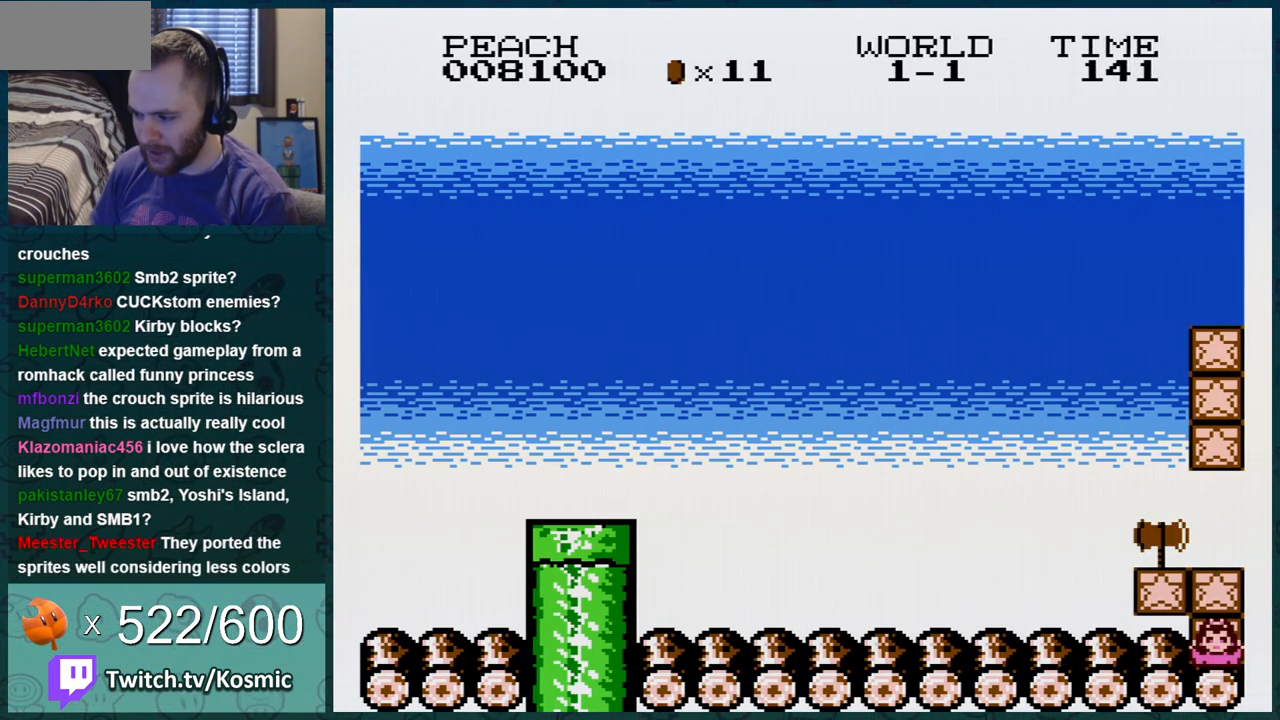
{"buttons": ["A", "DPAD_DOWN"], "events": [[101, "A", "down"], [134, "A", "up"], [167, "A", "down"], [201, "A", "up"], [251, "A", "down"], [284, "A", "up"], [351, "A", "down"], [451, "A", "up"], [484, "A", "down"]]}
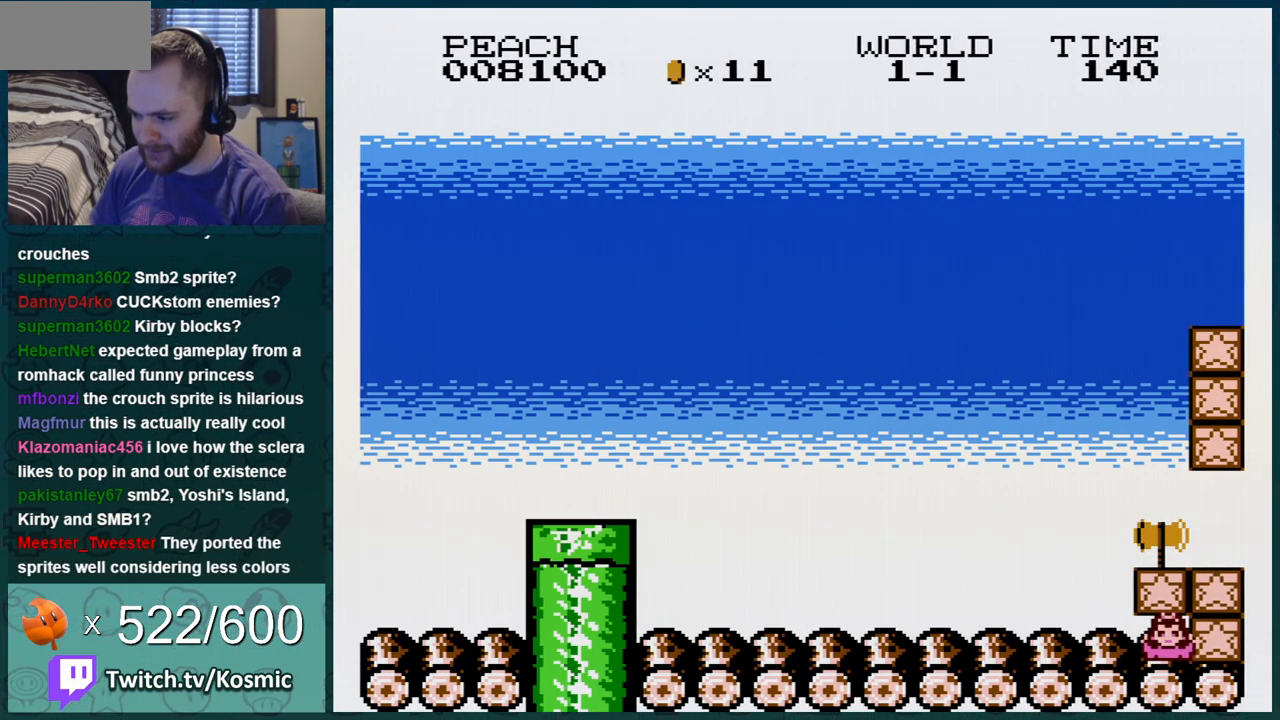
{"buttons": ["DPAD_DOWN", "DPAD_LEFT"], "events": [[33, "A", "up"], [67, "A", "down"], [133, "A", "up"], [167, "A", "down"], [184, "A", "up"], [284, "A", "down"], [317, "A", "up"], [384, "A", "down"], [417, "A", "up"], [417, "DPAD_LEFT", "down"], [484, "A", "down"], [500, "A", "up"]]}
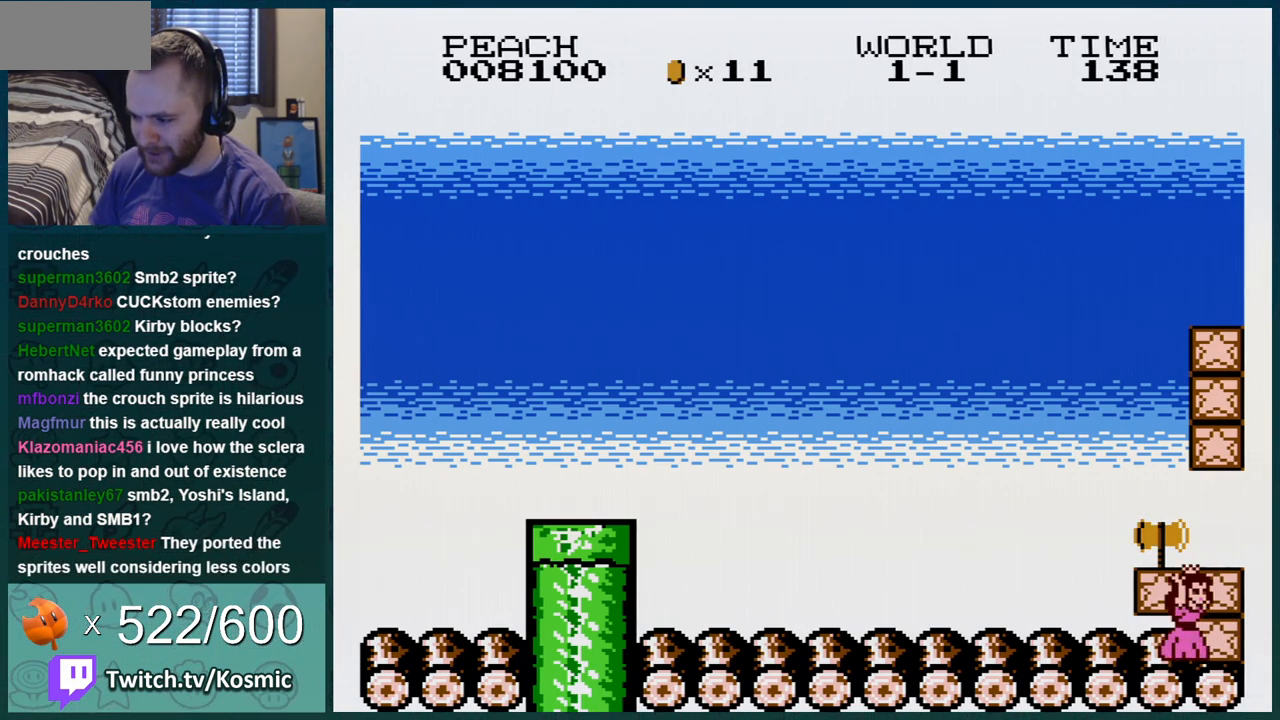
{"buttons": ["DPAD_DOWN", "DPAD_RIGHT"], "events": [[67, "A", "down"], [101, "A", "up"], [167, "A", "down"], [167, "DPAD_LEFT", "up"], [184, "A", "up"], [418, "A", "down"], [434, "A", "up"], [468, "A", "down"], [501, "A", "up"], [501, "DPAD_RIGHT", "down"]]}
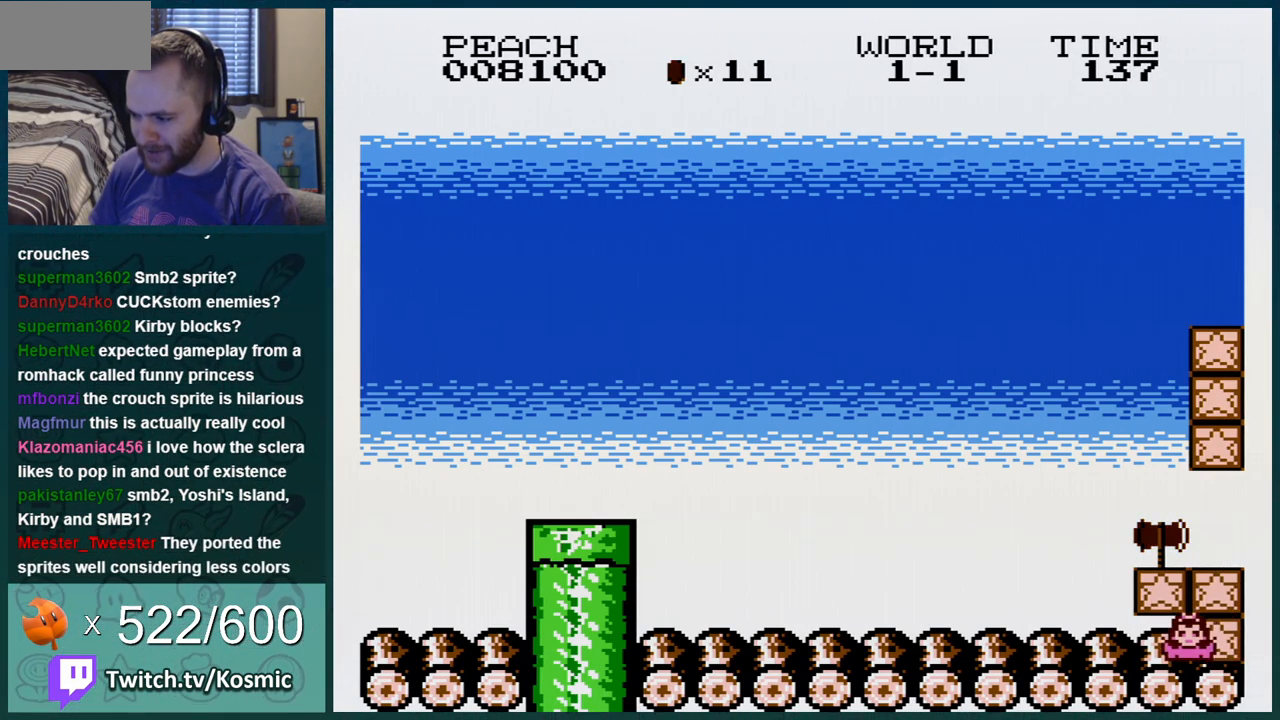
{"buttons": ["DPAD_LEFT"], "events": [[67, "A", "down"], [100, "DPAD_DOWN", "up"], [133, "A", "up"], [183, "DPAD_RIGHT", "up"], [384, "DPAD_LEFT", "down"]]}
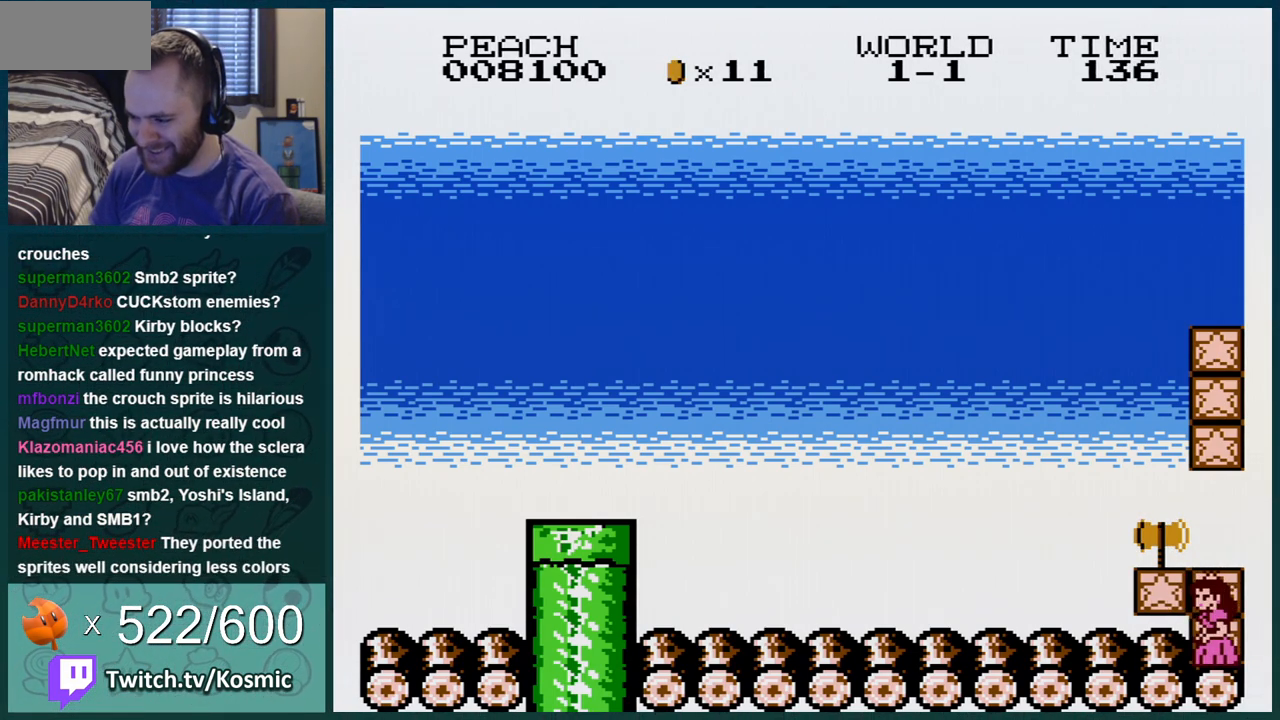
{"buttons": ["DPAD_DOWN"], "events": [[101, "DPAD_DOWN", "down"], [101, "DPAD_LEFT", "up"], [167, "DPAD_RIGHT", "down"], [251, "DPAD_RIGHT", "up"], [351, "A", "down"], [468, "A", "up"]]}
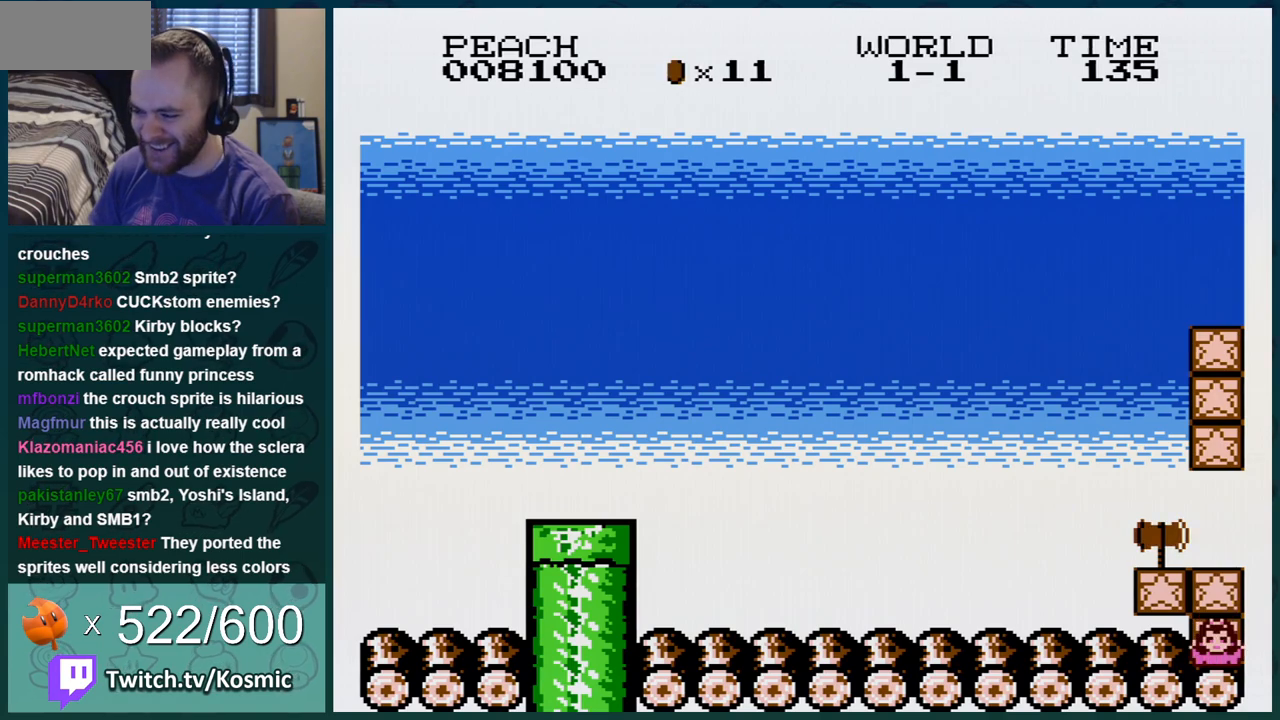
{"buttons": [], "events": [[33, "A", "down"], [67, "A", "up"], [100, "DPAD_DOWN", "up"]]}